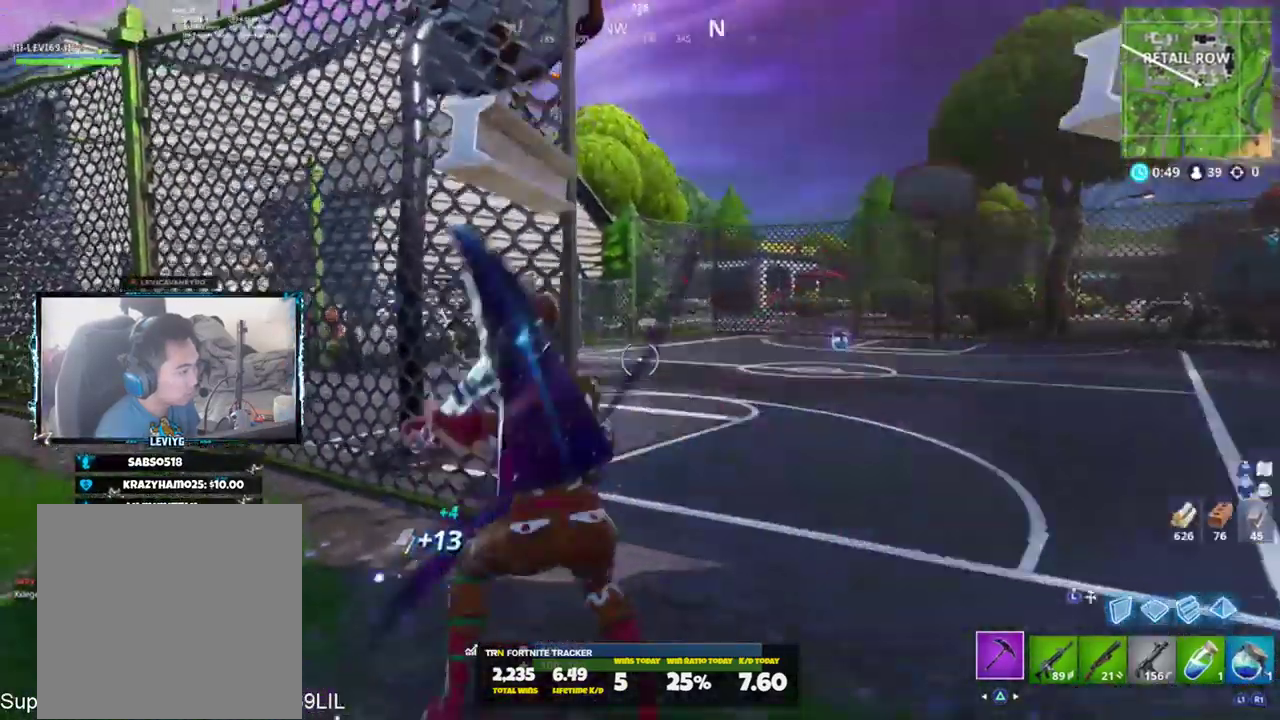
Gameplay with a controller (PlayStation layout); each line is a JSON object with the inputs held at the frame after it. "events" lists button and stick changes between this image and that frame as [ms after this image, input, new state], when the widget could be followed in between.
{"buttons": [], "left_stick": "up", "right_stick": "center", "events": [[34, "right_stick", "down-right"], [101, "R1", "down"], [134, "R2", "up"], [167, "right_stick", "center"], [201, "R1", "up"]]}
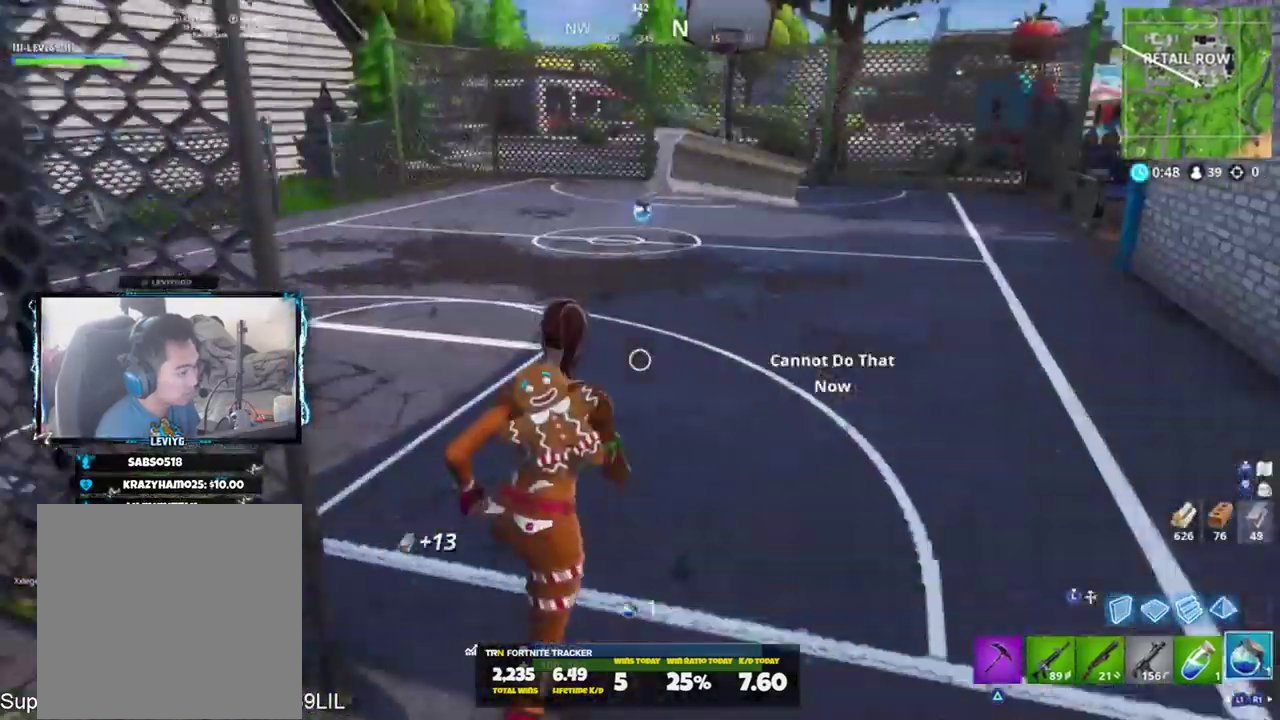
{"buttons": [], "left_stick": "up", "right_stick": "center", "events": []}
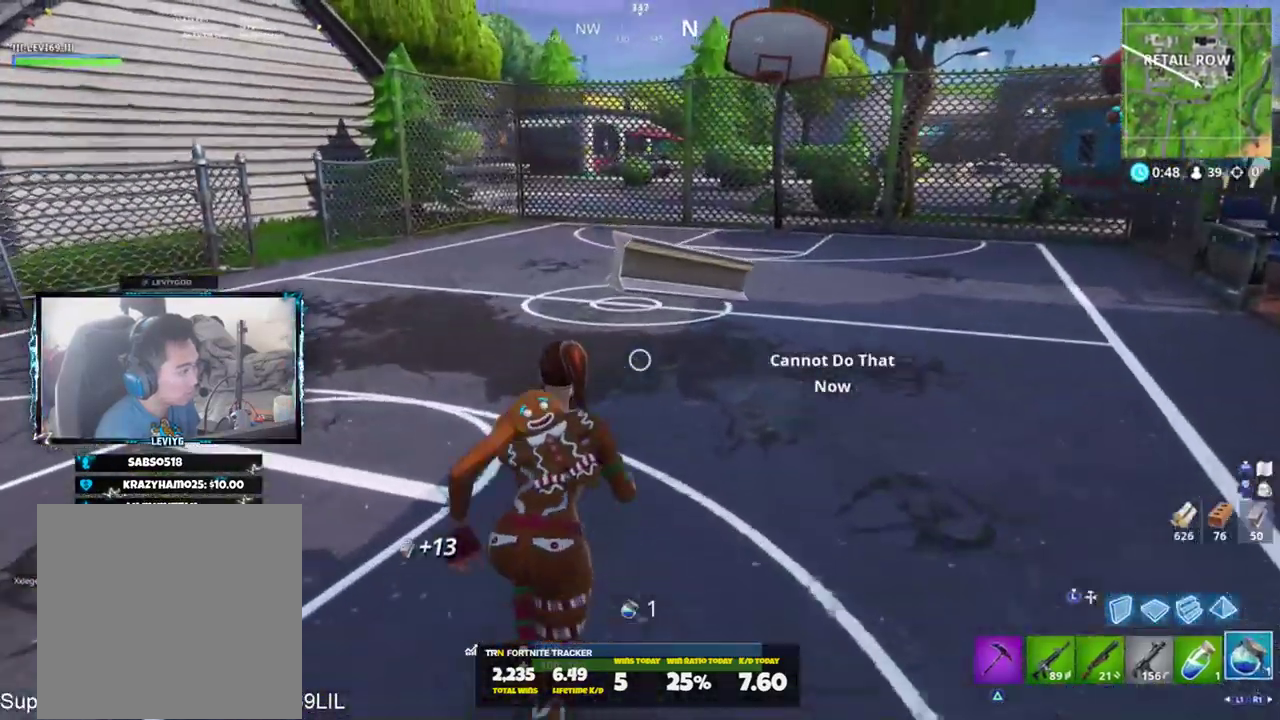
{"buttons": [], "left_stick": "up", "right_stick": "center", "events": []}
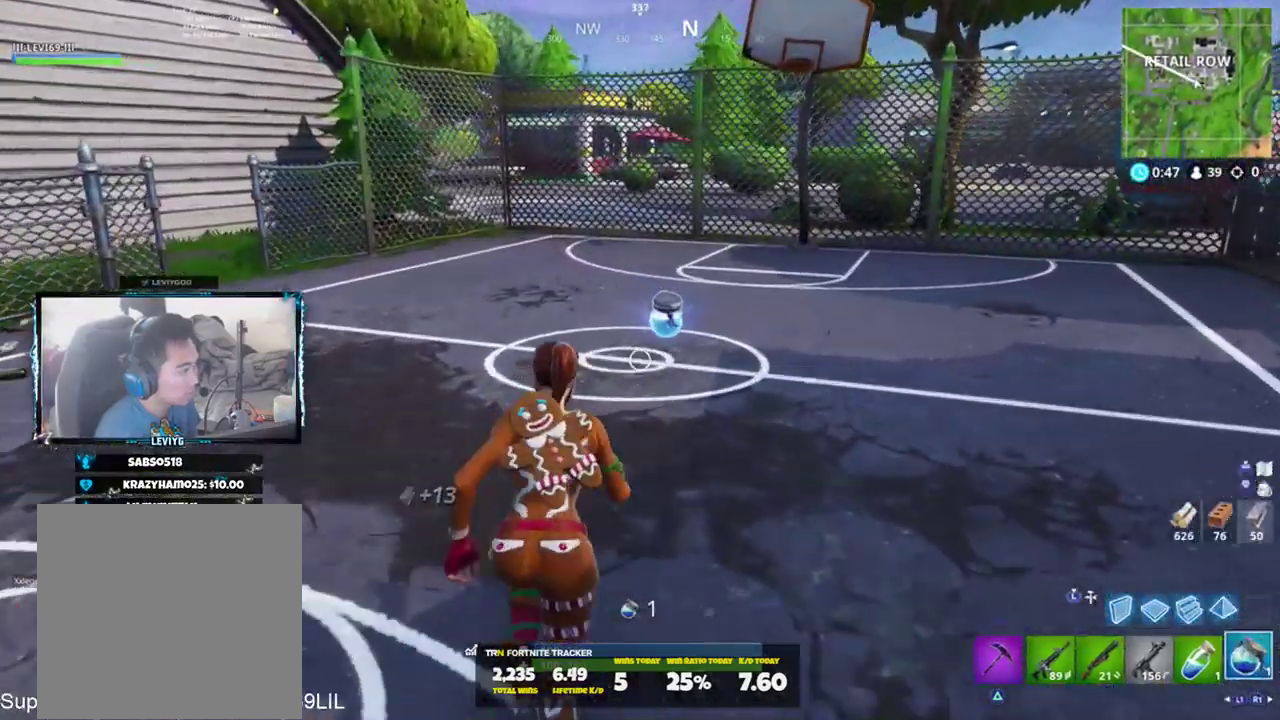
{"buttons": [], "left_stick": "up", "right_stick": "up-left", "events": [[233, "SQUARE", "down"], [233, "right_stick", "up-left"], [317, "right_stick", "left"], [334, "SQUARE", "up"], [400, "left_stick", "up-left"], [434, "right_stick", "up-left"], [500, "left_stick", "up"]]}
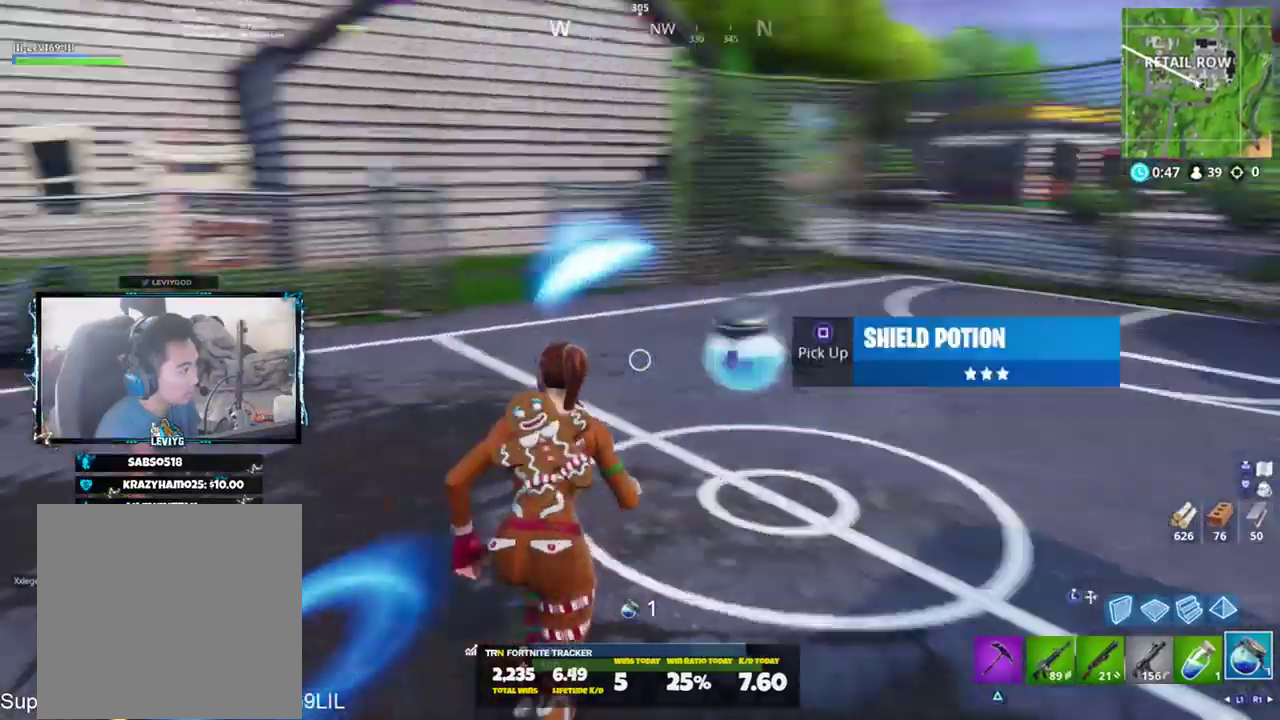
{"buttons": ["R1"], "left_stick": "down", "right_stick": "up-right", "events": [[67, "CROSS", "down"], [101, "right_stick", "up-right"], [167, "CROSS", "up"], [167, "L3", "down"], [167, "right_stick", "right"], [201, "left_stick", "up-right"], [234, "L3", "up"], [267, "R2", "down"], [267, "right_stick", "left"], [367, "left_stick", "down-right"], [401, "right_stick", "up-right"], [434, "R1", "down"], [468, "left_stick", "down"], [501, "R2", "up"]]}
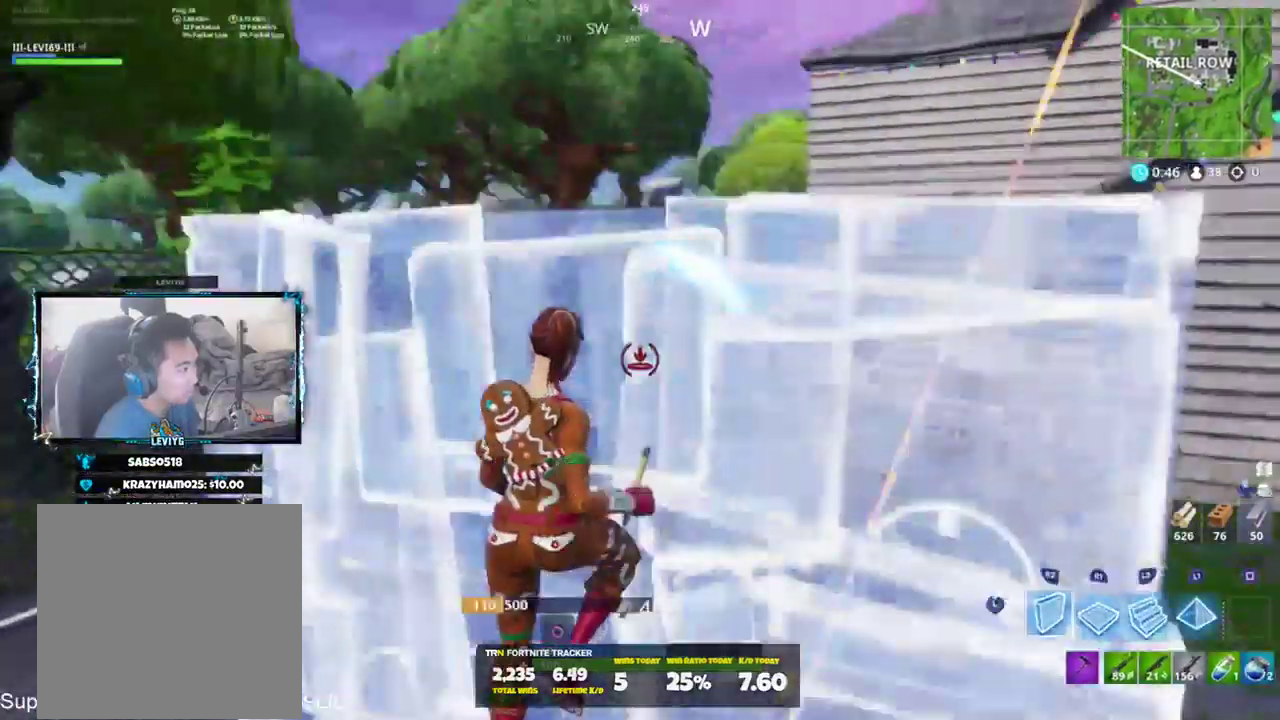
{"buttons": ["R2"], "left_stick": "down", "right_stick": "center", "events": [[33, "R1", "up"], [33, "right_stick", "center"], [67, "R1", "down"], [167, "R1", "up"], [233, "R1", "down"], [284, "R1", "up"], [334, "R2", "down"], [434, "R2", "up"], [484, "R2", "down"]]}
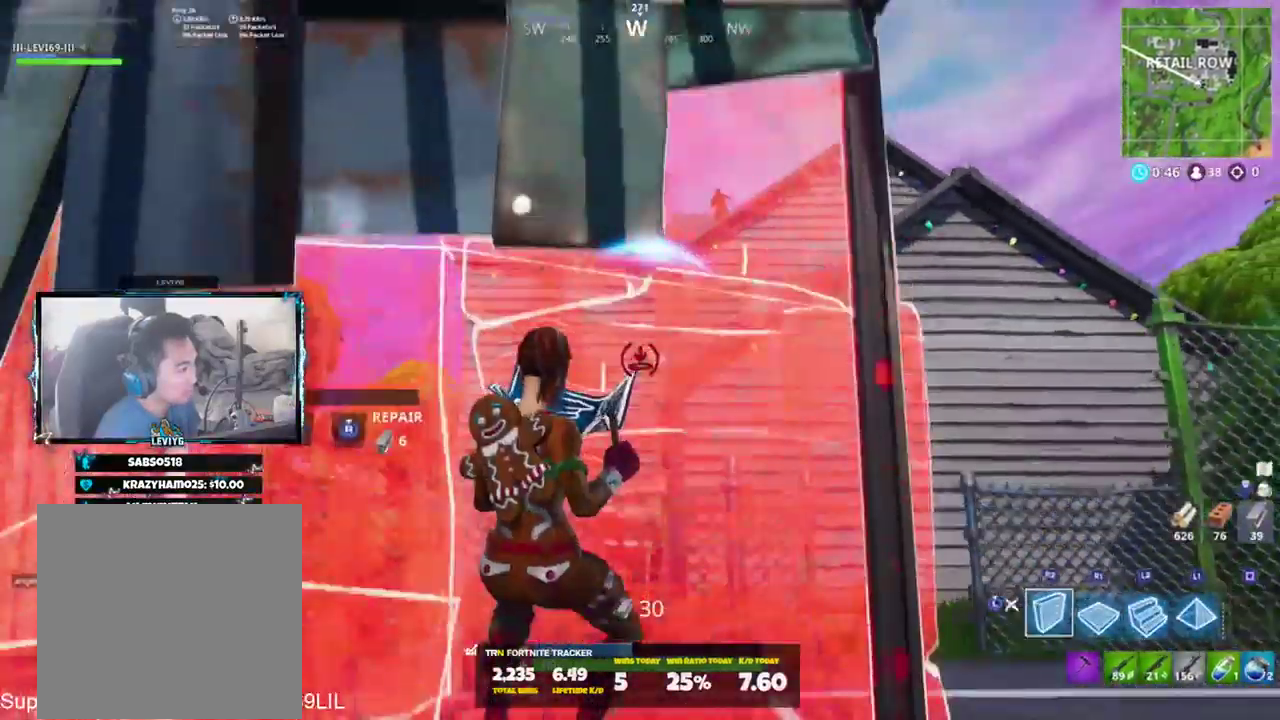
{"buttons": ["R2"], "left_stick": "down", "right_stick": "down-right", "events": [[101, "R2", "up"], [134, "R2", "down"], [234, "CROSS", "down"], [301, "CROSS", "up"], [334, "R2", "up"], [334, "right_stick", "down"], [401, "R2", "down"], [401, "right_stick", "down-right"]]}
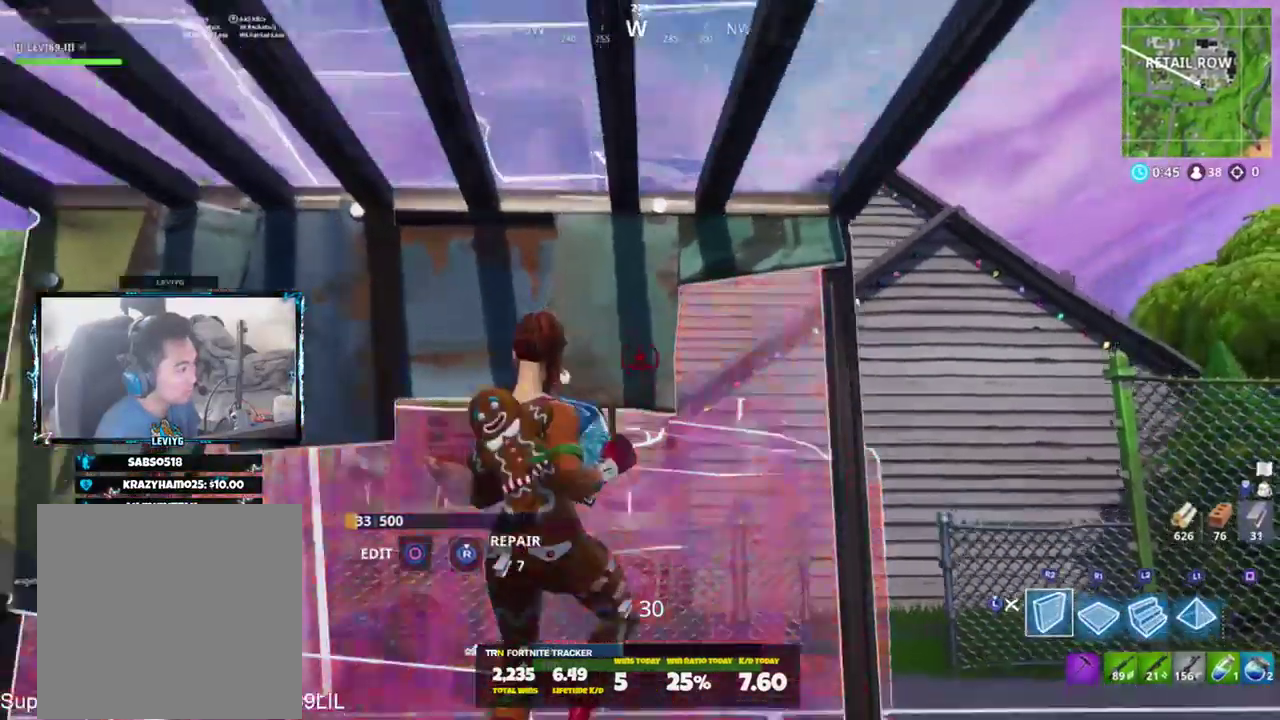
{"buttons": [], "left_stick": "down-right", "right_stick": "center", "events": [[83, "right_stick", "center"], [183, "left_stick", "down-right"], [233, "L2", "down"], [233, "R2", "up"], [367, "L2", "up"], [367, "L3", "down"], [500, "L3", "up"]]}
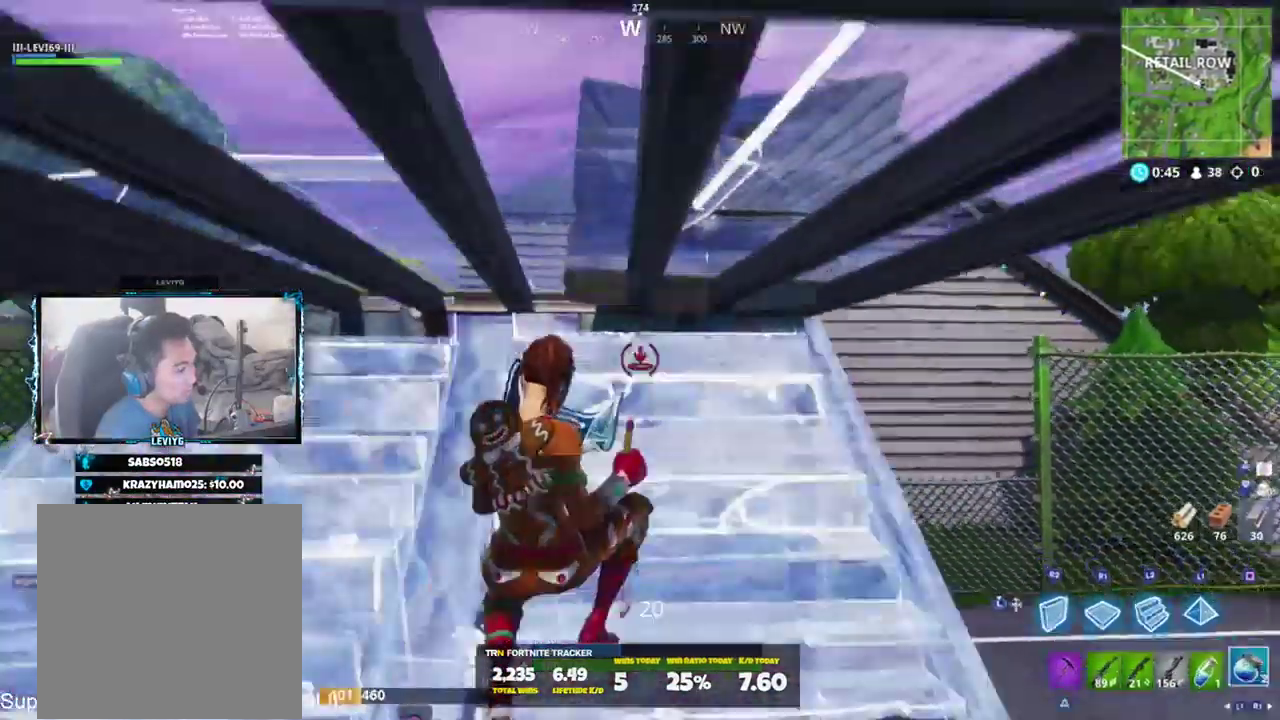
{"buttons": [], "left_stick": "up-right", "right_stick": "center", "events": [[67, "left_stick", "down-left"], [167, "right_stick", "up"], [201, "R1", "down"], [217, "left_stick", "left"], [284, "right_stick", "center"], [334, "R1", "up"], [401, "L1", "down"], [468, "L1", "up"], [484, "left_stick", "up-right"]]}
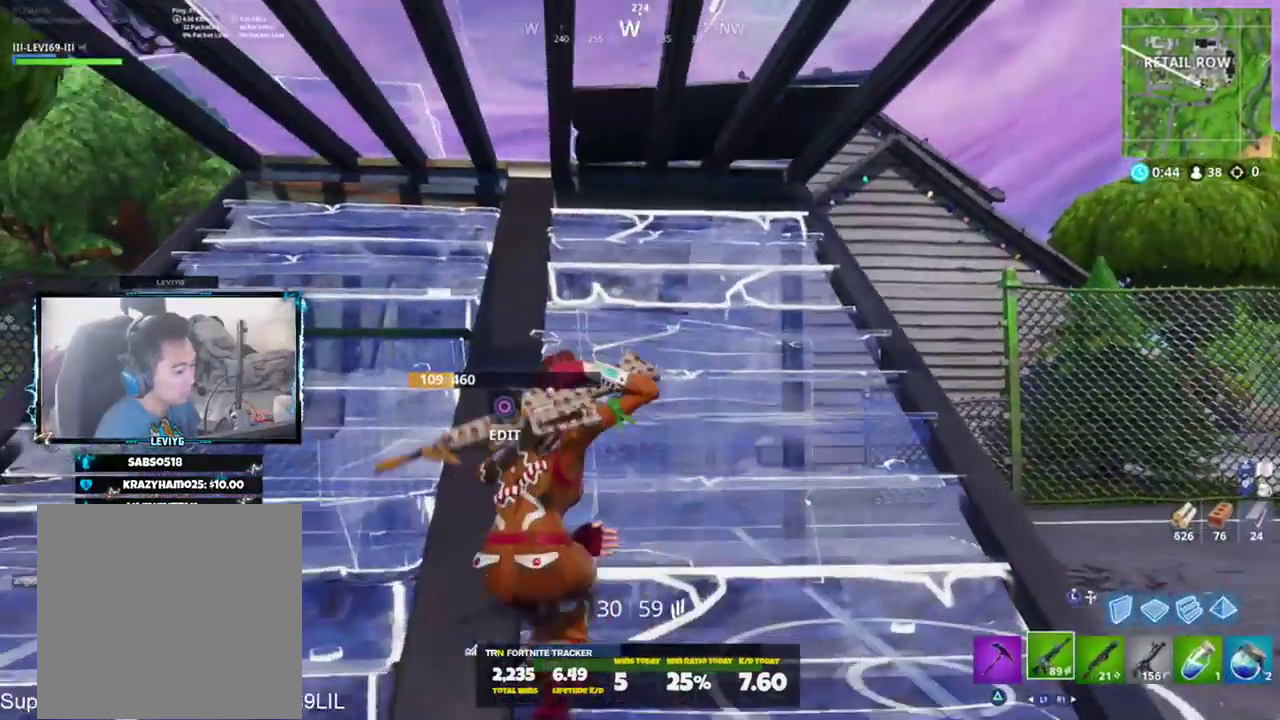
{"buttons": ["R2"], "left_stick": "center", "right_stick": "up", "events": [[17, "L1", "down"], [50, "left_stick", "right"], [150, "L1", "up"], [217, "R3", "down"], [317, "R3", "up"], [384, "R2", "down"], [417, "right_stick", "up"], [450, "left_stick", "center"]]}
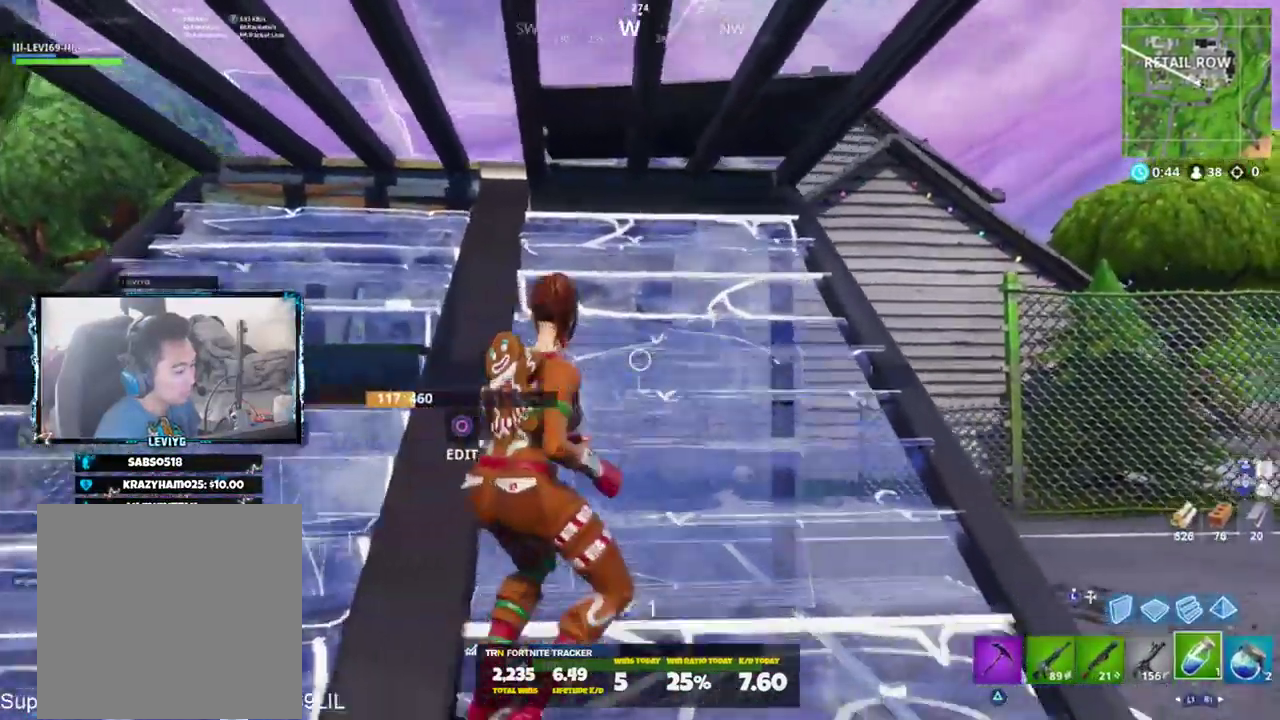
{"buttons": [], "left_stick": "center", "right_stick": "up", "events": [[50, "R2", "up"], [84, "R2", "down"], [84, "right_stick", "center"], [217, "R2", "up"], [384, "right_stick", "up"]]}
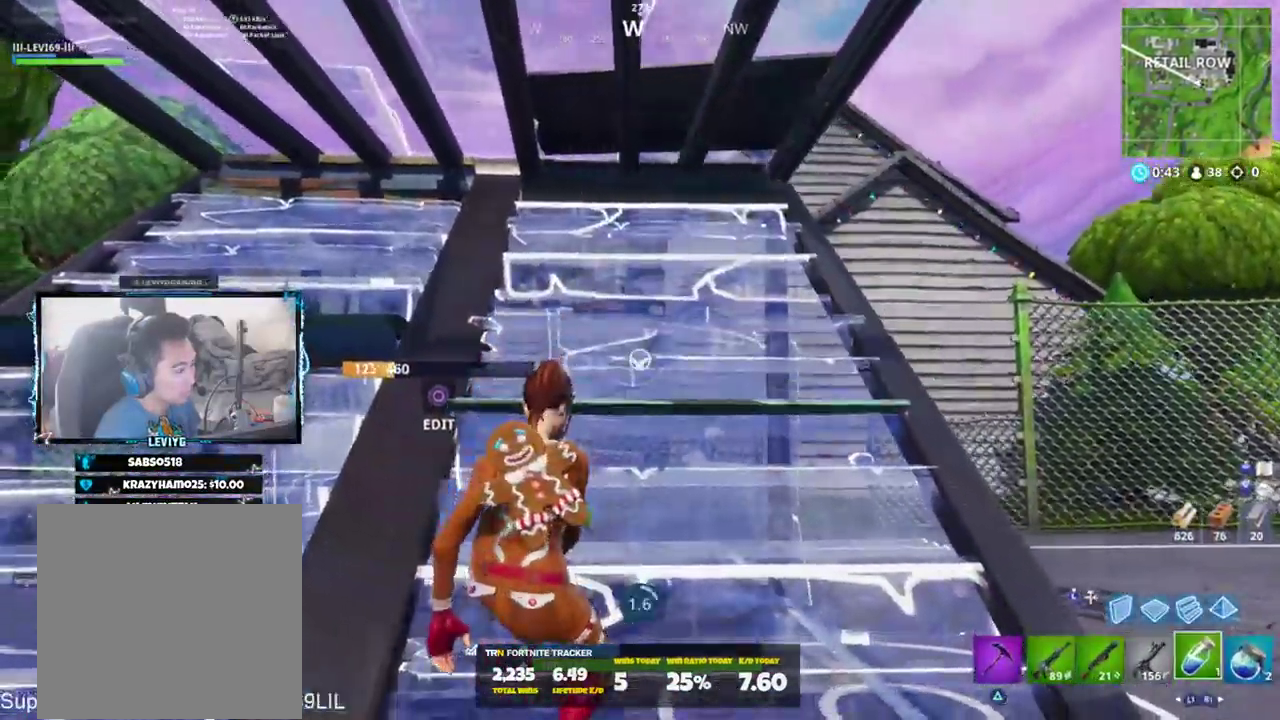
{"buttons": [], "left_stick": "left", "right_stick": "right", "events": [[17, "right_stick", "center"], [384, "left_stick", "left"], [484, "right_stick", "right"]]}
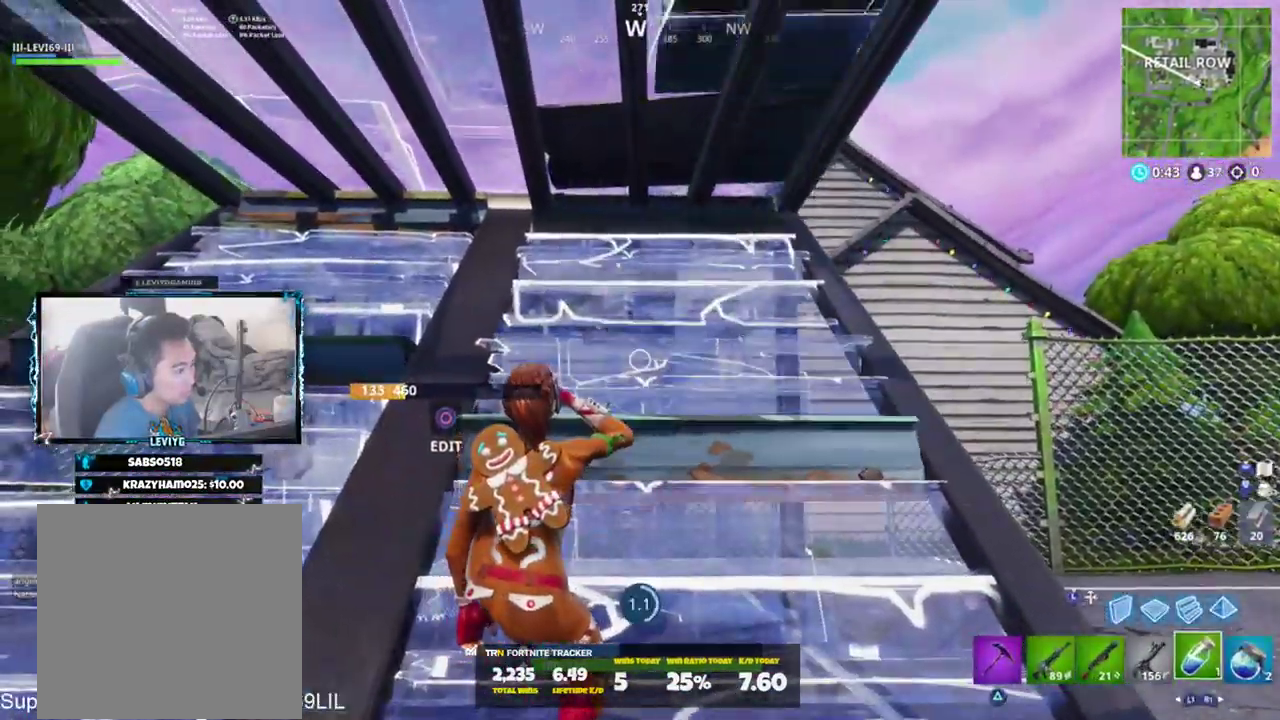
{"buttons": [], "left_stick": "center", "right_stick": "right", "events": [[251, "left_stick", "center"]]}
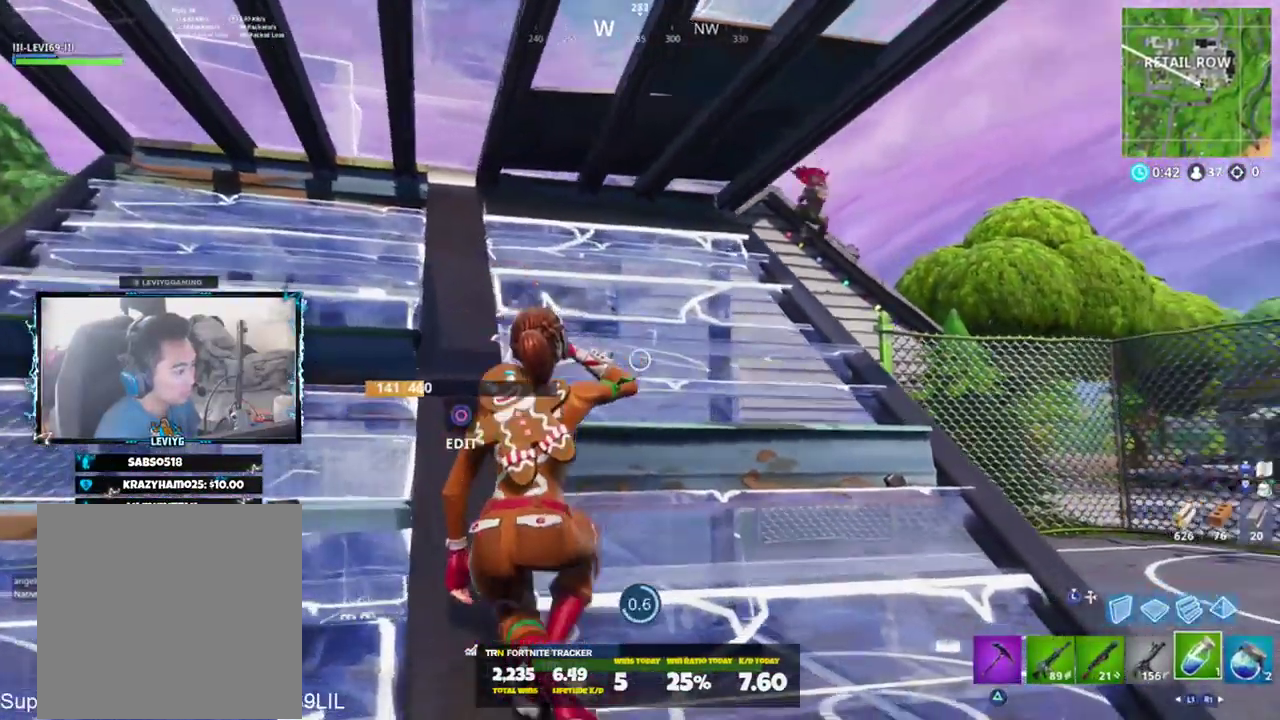
{"buttons": ["CROSS"], "left_stick": "down", "right_stick": "right", "events": [[284, "left_stick", "down-left"], [400, "CROSS", "down"], [450, "left_stick", "down"]]}
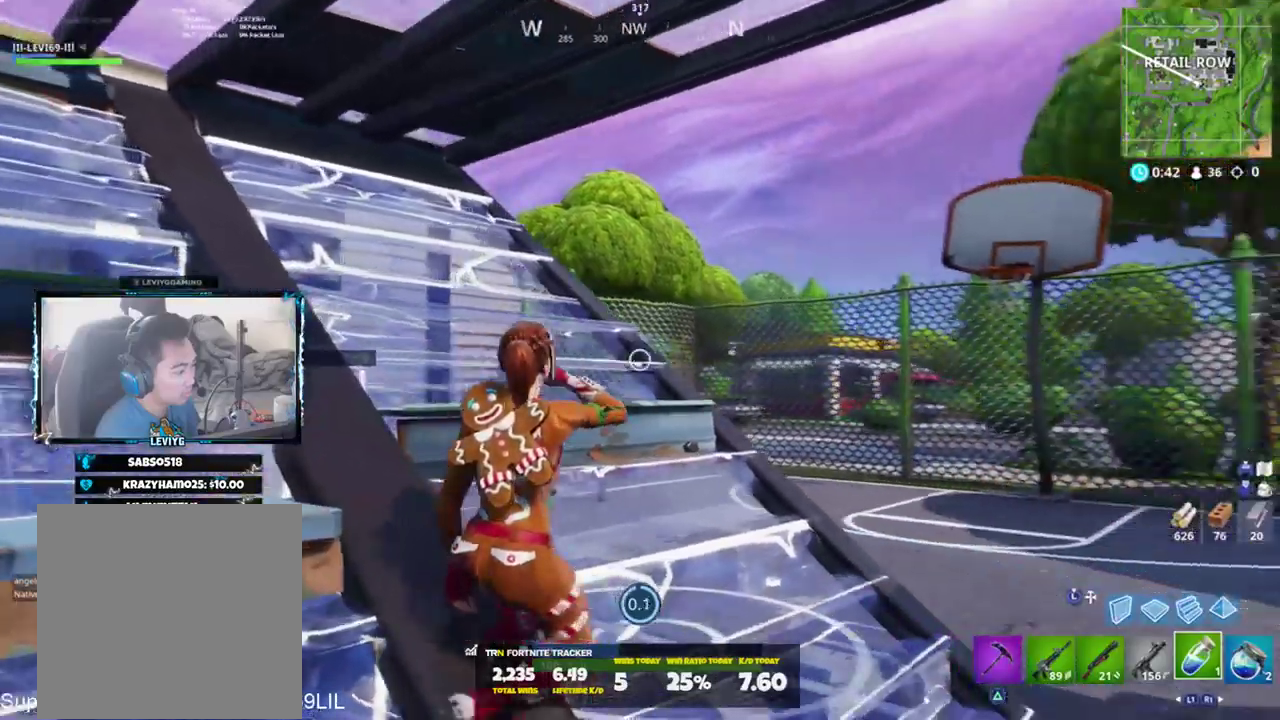
{"buttons": ["R1"], "left_stick": "left", "right_stick": "up", "events": [[17, "CROSS", "up"], [17, "right_stick", "down-right"], [50, "L3", "down"], [117, "R2", "down"], [151, "right_stick", "center"], [184, "L3", "up"], [317, "L3", "down"], [317, "R2", "up"], [351, "right_stick", "left"], [418, "L3", "up"], [451, "left_stick", "left"], [484, "R1", "down"], [484, "right_stick", "up"]]}
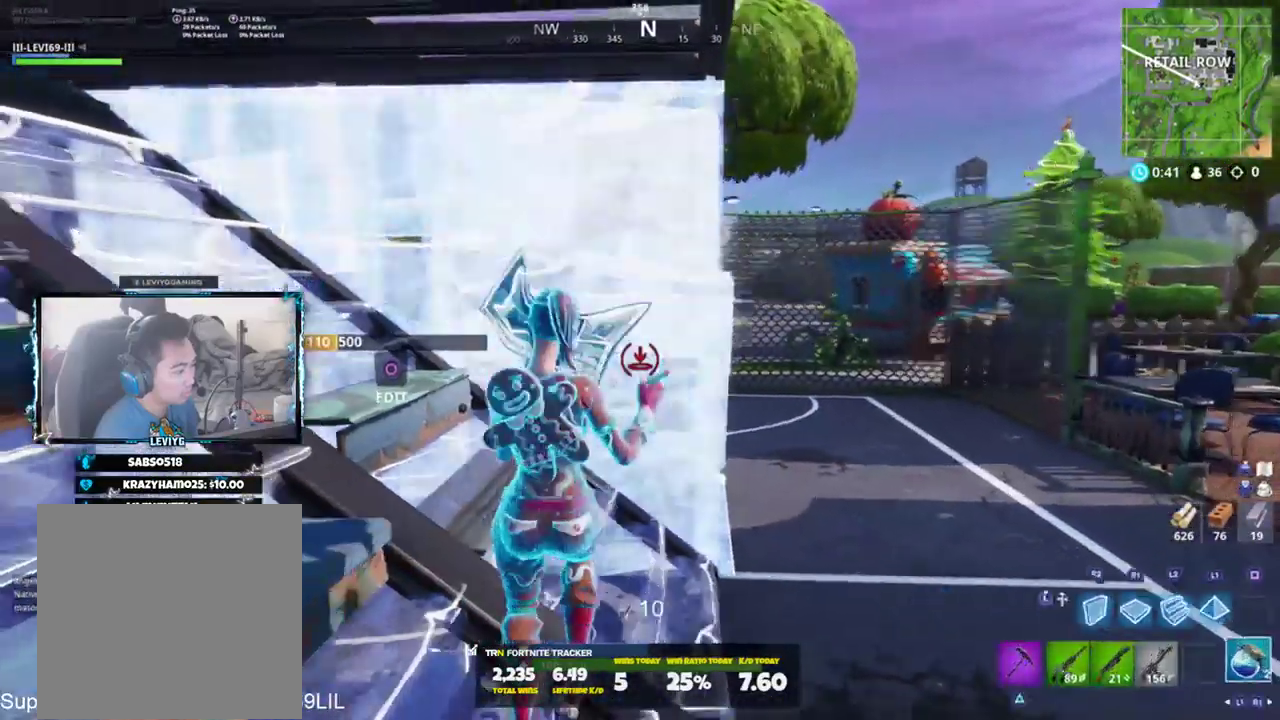
{"buttons": [], "left_stick": "up-left", "right_stick": "up", "events": [[83, "right_stick", "center"], [117, "R1", "up"], [117, "left_stick", "center"], [250, "R1", "down"], [250, "left_stick", "up-left"], [284, "right_stick", "up-right"], [350, "R1", "up"], [350, "right_stick", "up"]]}
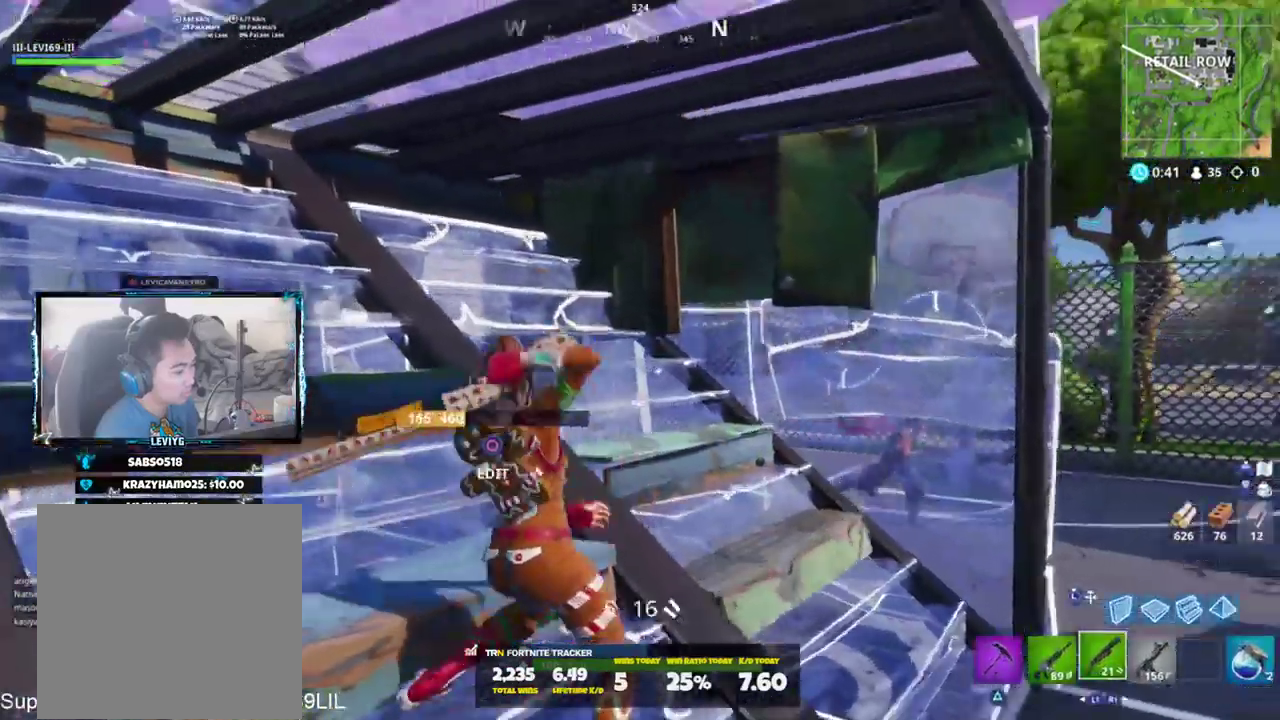
{"buttons": [], "left_stick": "up-left", "right_stick": "down-right", "events": [[117, "CIRCLE", "down"], [117, "right_stick", "up-left"], [217, "CIRCLE", "up"], [251, "R2", "down"], [251, "right_stick", "up"], [317, "CIRCLE", "down"], [384, "R2", "up"], [384, "right_stick", "center"], [418, "CIRCLE", "up"], [451, "right_stick", "down-right"]]}
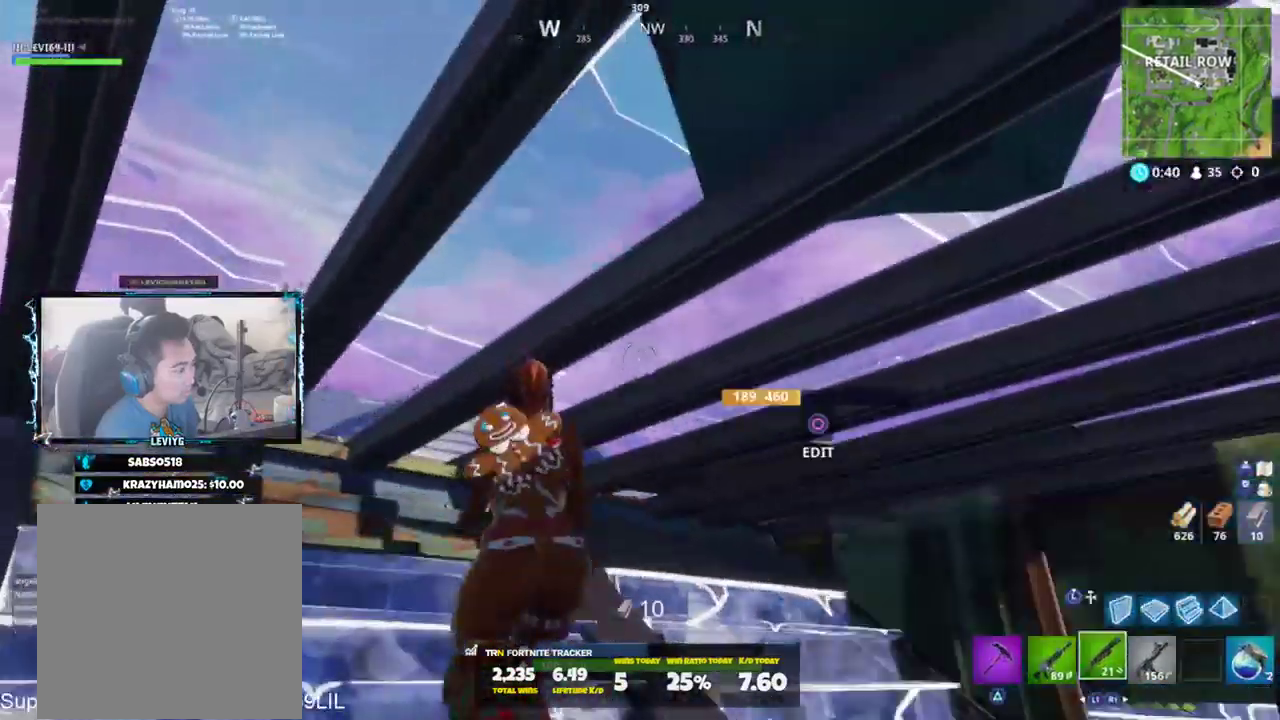
{"buttons": ["L3"], "left_stick": "right", "right_stick": "down-right", "events": [[150, "left_stick", "down-left"], [217, "left_stick", "down-right"], [317, "R2", "down"], [317, "left_stick", "right"], [350, "right_stick", "center"], [417, "L3", "down"], [417, "R2", "up"], [484, "right_stick", "down-right"]]}
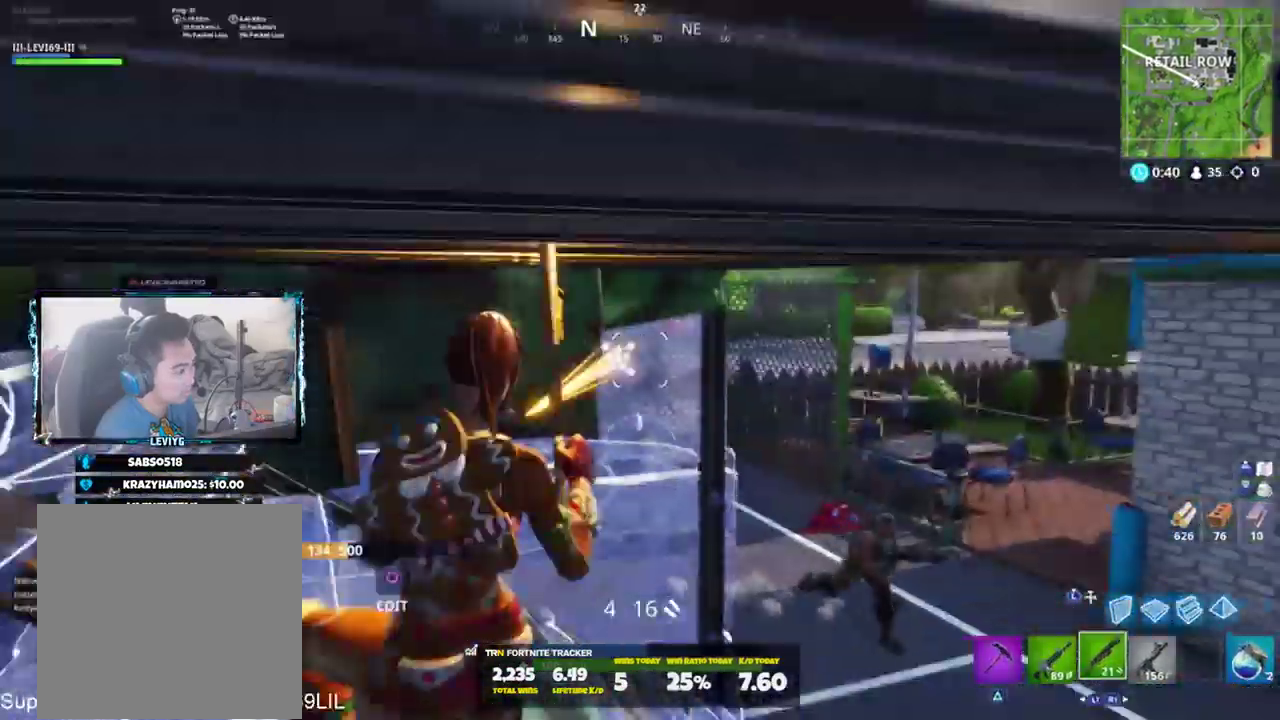
{"buttons": ["R2"], "left_stick": "down-left", "right_stick": "center", "events": [[17, "L3", "up"], [17, "R2", "down"], [67, "left_stick", "down"], [217, "right_stick", "down"], [317, "right_stick", "center"], [451, "left_stick", "down-left"]]}
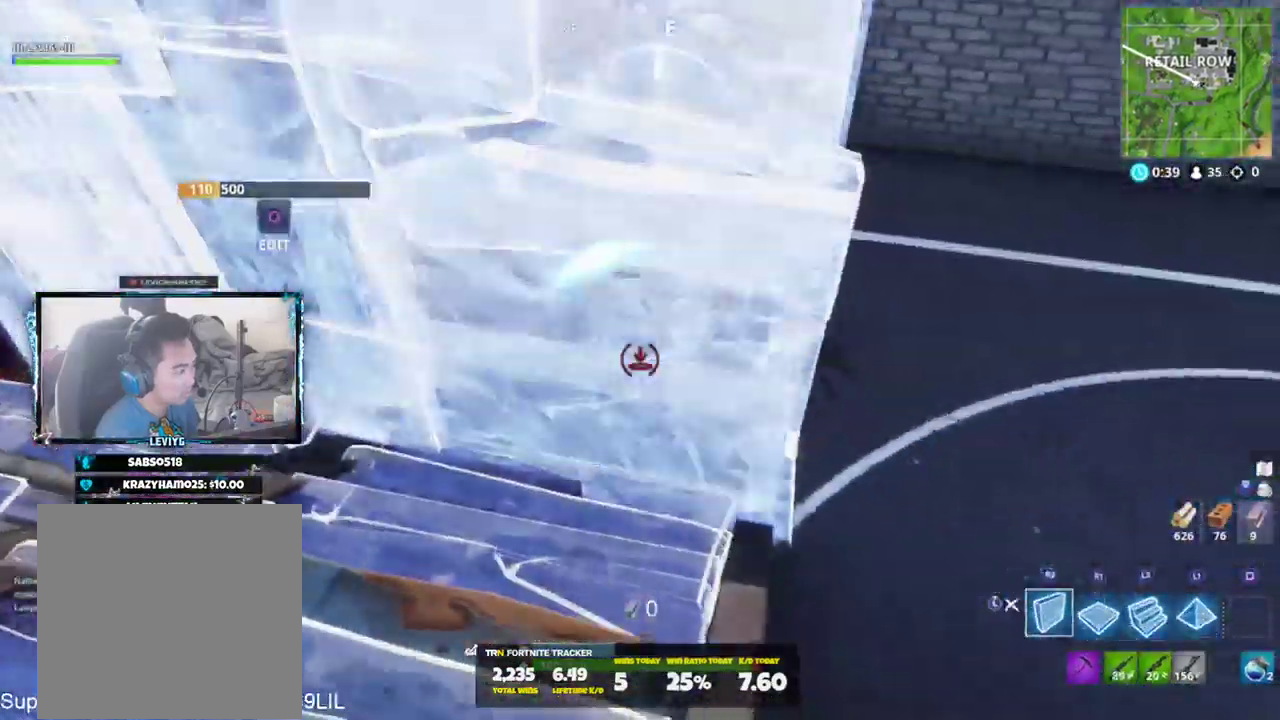
{"buttons": ["R2"], "left_stick": "left", "right_stick": "right", "events": [[17, "left_stick", "left"], [50, "right_stick", "up-left"], [83, "R2", "up"], [117, "R2", "down"], [217, "right_stick", "center"], [450, "R2", "up"], [484, "R2", "down"], [484, "right_stick", "right"]]}
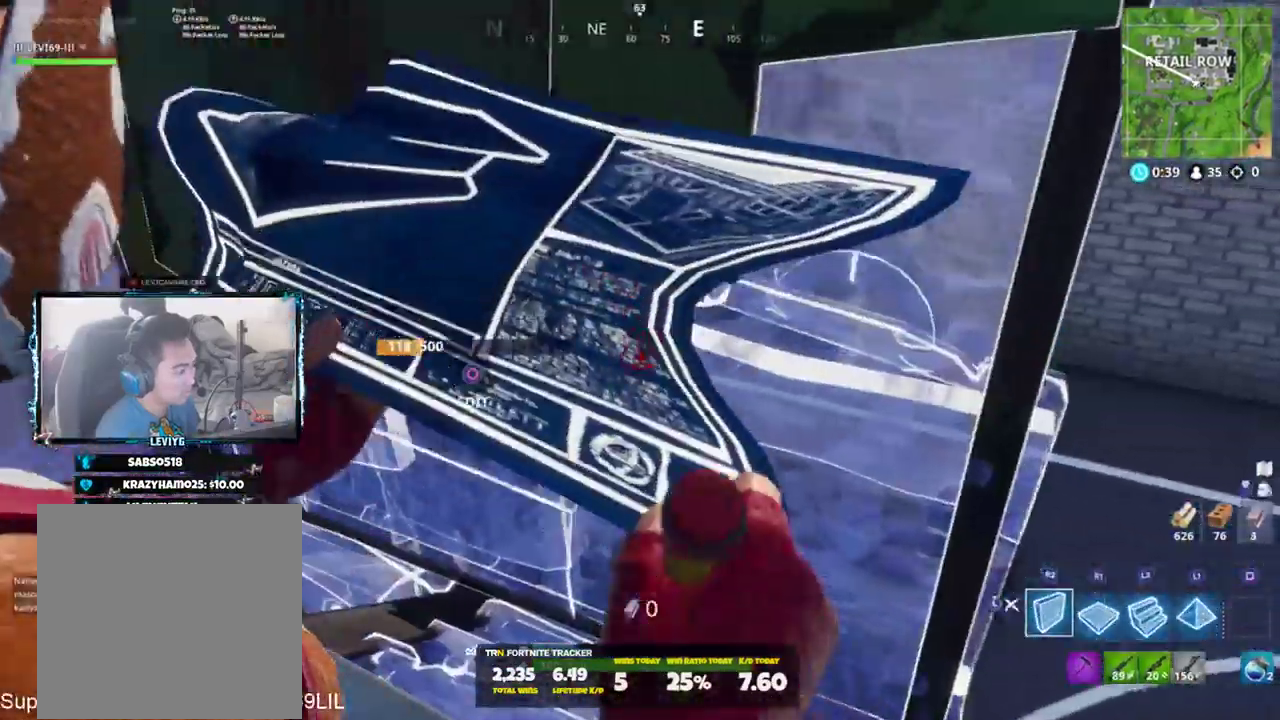
{"buttons": ["L3"], "left_stick": "down", "right_stick": "up", "events": [[117, "left_stick", "up"], [217, "left_stick", "down-left"], [217, "right_stick", "center"], [317, "right_stick", "up-left"], [367, "left_stick", "down"], [417, "L3", "down"], [451, "R2", "up"], [451, "right_stick", "up"]]}
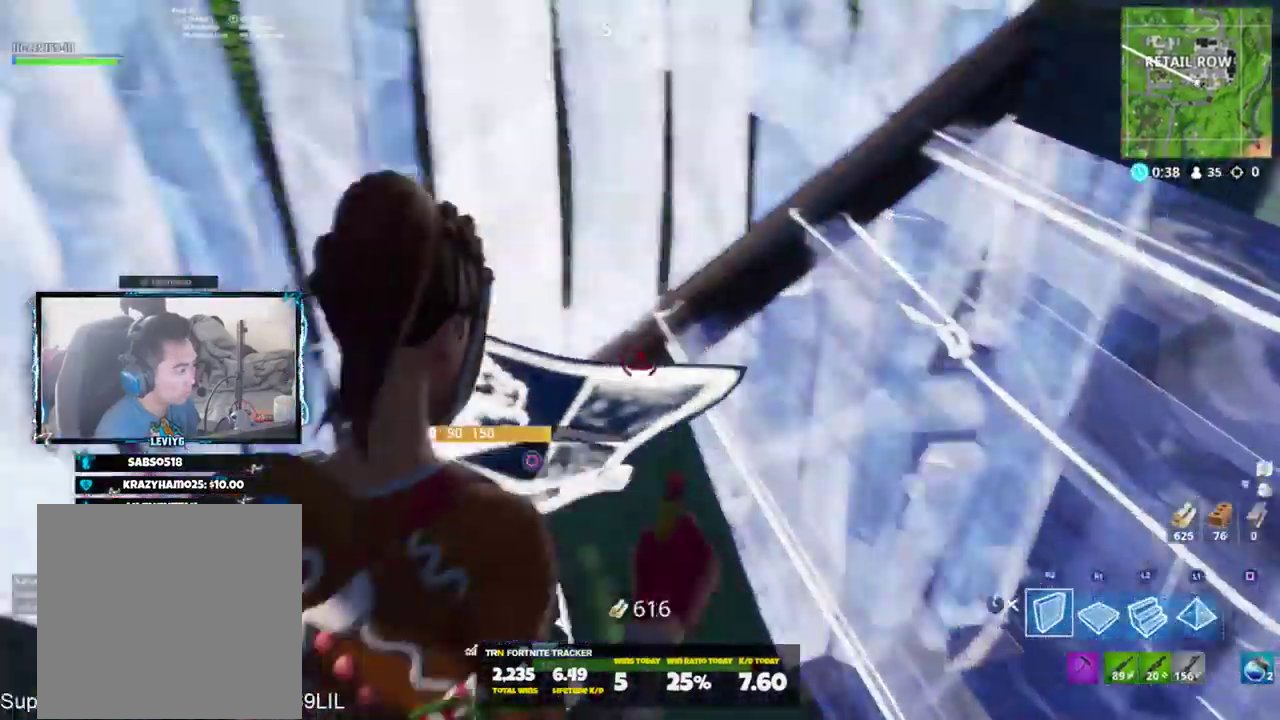
{"buttons": [], "left_stick": "down-left", "right_stick": "up-left", "events": [[50, "L3", "up"], [250, "left_stick", "down-right"], [484, "left_stick", "down-left"], [484, "right_stick", "up-left"]]}
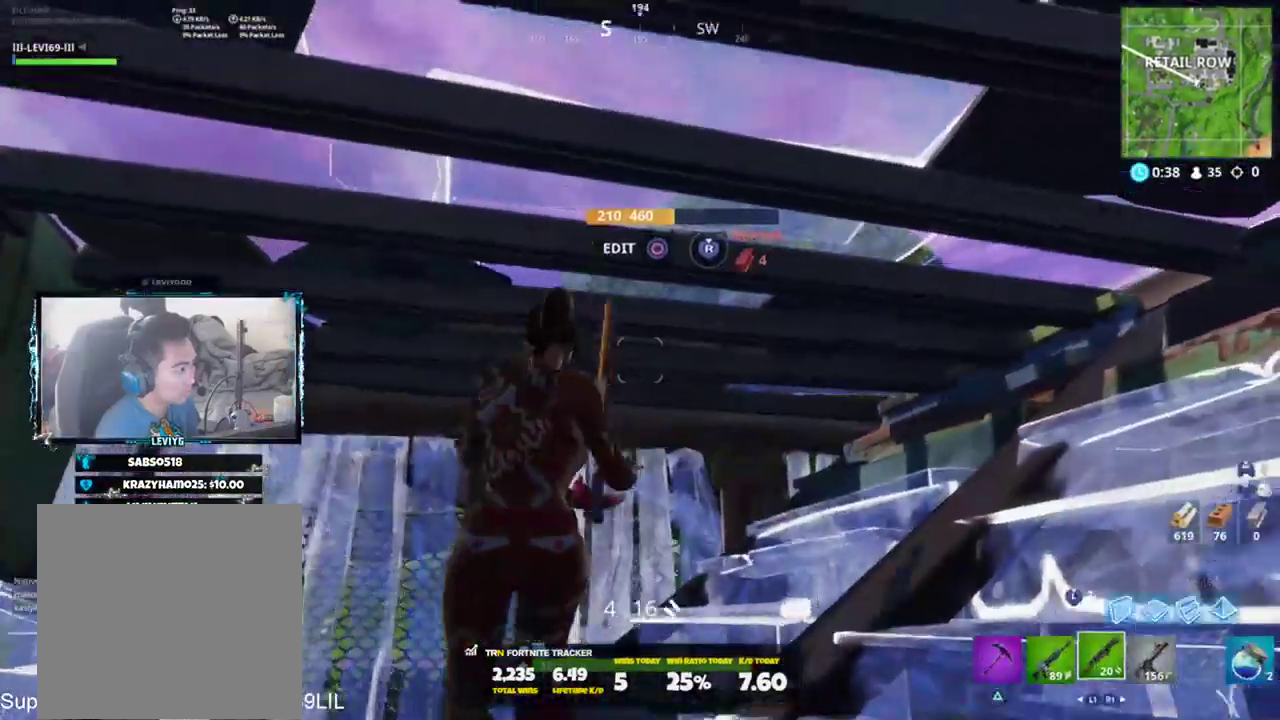
{"buttons": [], "left_stick": "up", "right_stick": "center", "events": [[17, "left_stick", "left"], [84, "CIRCLE", "down"], [151, "CIRCLE", "up"], [184, "left_stick", "up"], [217, "R2", "down"], [217, "right_stick", "right"], [351, "CIRCLE", "down"], [384, "right_stick", "center"], [418, "CIRCLE", "up"], [418, "R2", "up"]]}
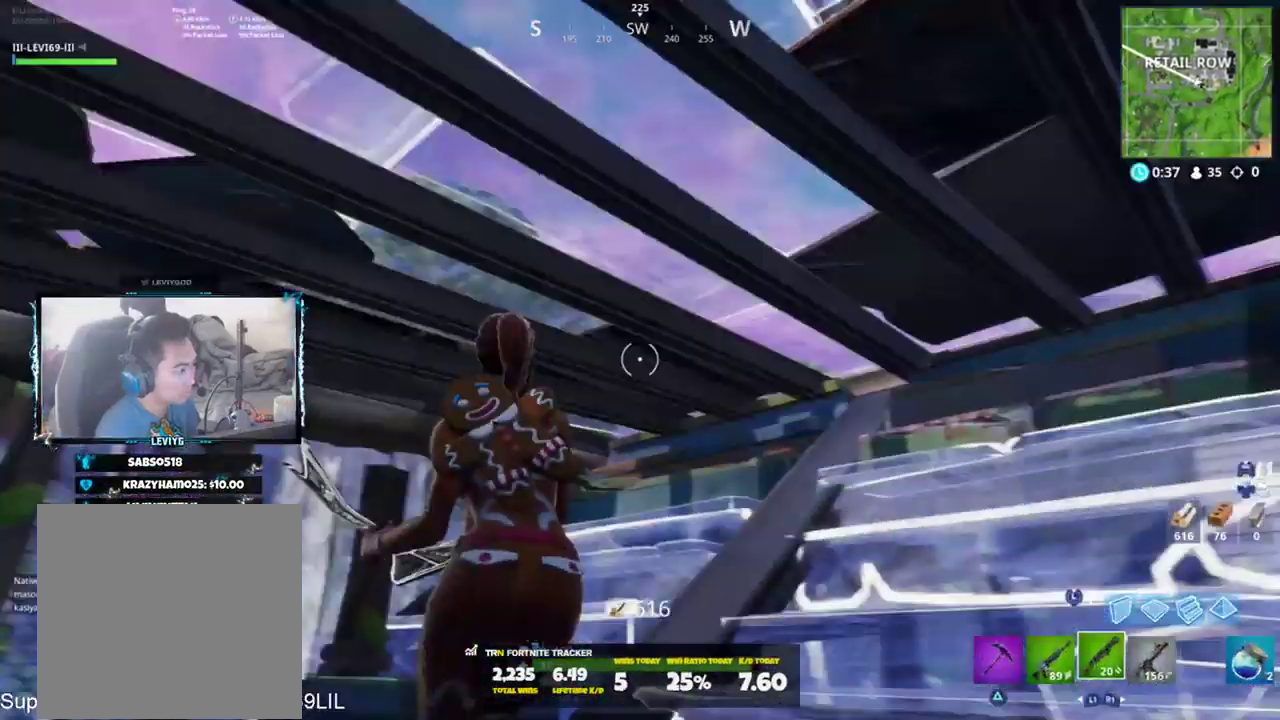
{"buttons": ["R1"], "left_stick": "up", "right_stick": "down-right", "events": [[150, "L3", "down"], [183, "right_stick", "down-right"], [284, "L3", "up"], [450, "R1", "down"]]}
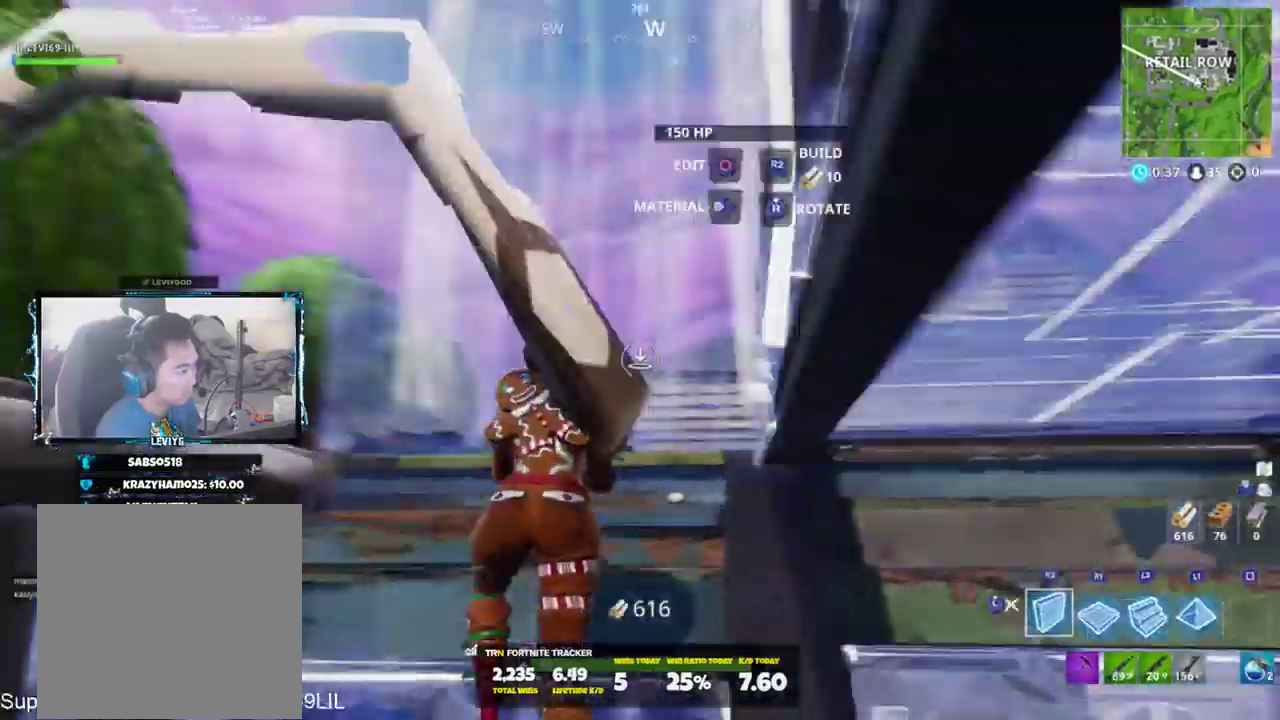
{"buttons": [], "left_stick": "up", "right_stick": "up", "events": [[50, "L2", "down"], [84, "R1", "up"], [117, "right_stick", "center"], [217, "left_stick", "up-left"], [251, "L2", "up"], [451, "left_stick", "up"], [501, "right_stick", "up"]]}
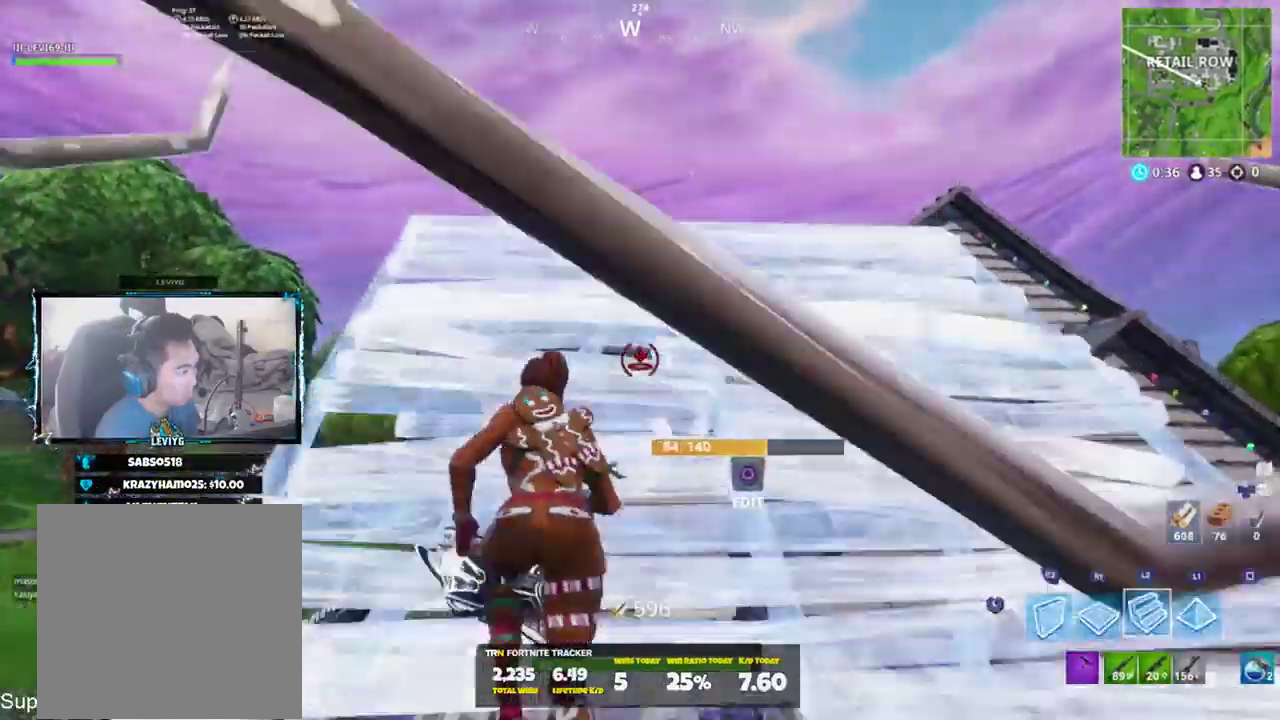
{"buttons": ["R2"], "left_stick": "left", "right_stick": "down-right", "events": [[83, "R2", "down"], [183, "right_stick", "up-right"], [350, "right_stick", "down-right"], [384, "CROSS", "down"], [417, "left_stick", "left"], [484, "CROSS", "up"]]}
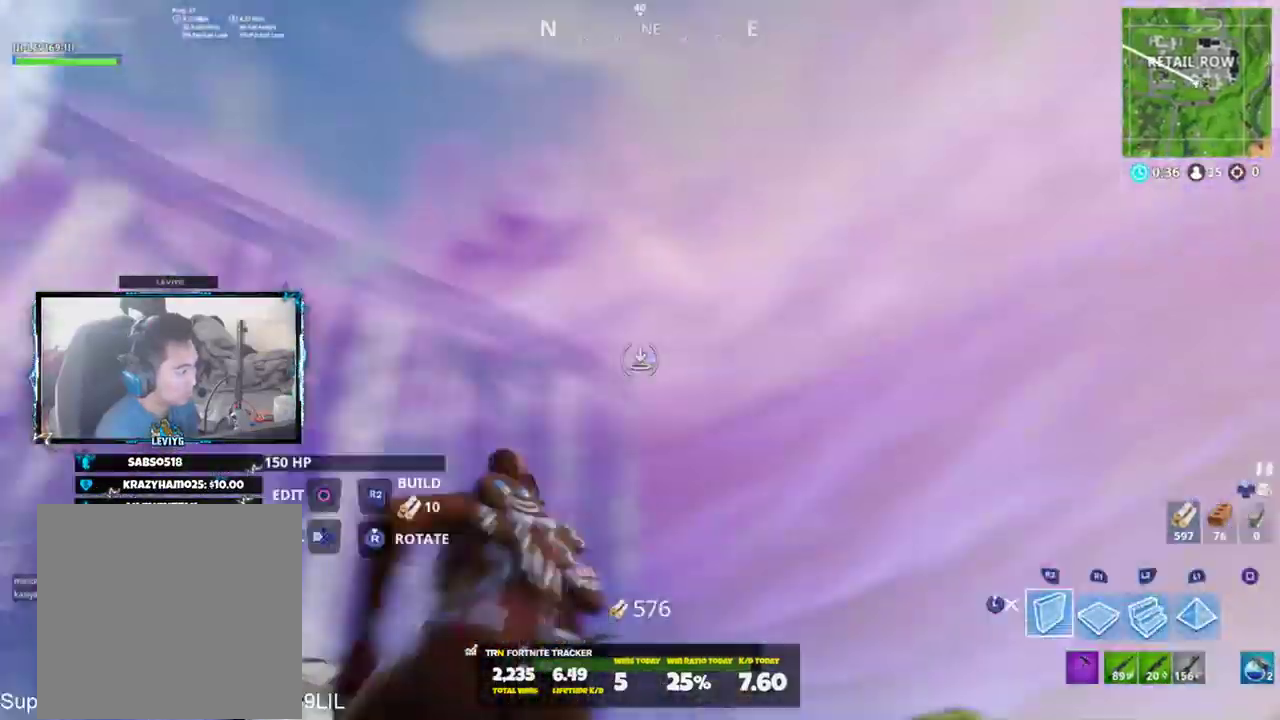
{"buttons": ["L3"], "left_stick": "up", "right_stick": "up", "events": [[17, "right_stick", "down"], [117, "R1", "down"], [151, "R2", "up"], [184, "right_stick", "center"], [217, "R1", "up"], [251, "L2", "down"], [251, "right_stick", "up"], [284, "left_stick", "up"], [384, "L2", "up"], [384, "L3", "down"]]}
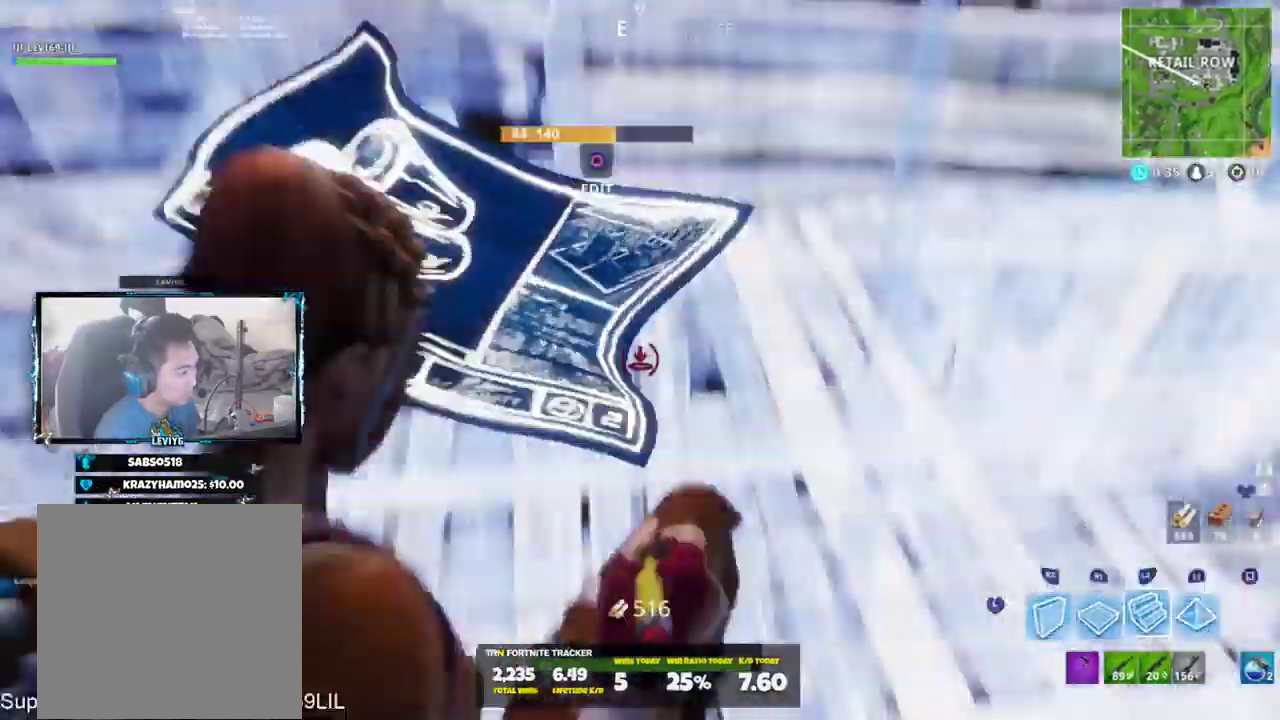
{"buttons": [], "left_stick": "up-left", "right_stick": "down-right", "events": [[34, "L3", "up"], [67, "right_stick", "right"], [301, "right_stick", "down-right"], [317, "left_stick", "up-left"]]}
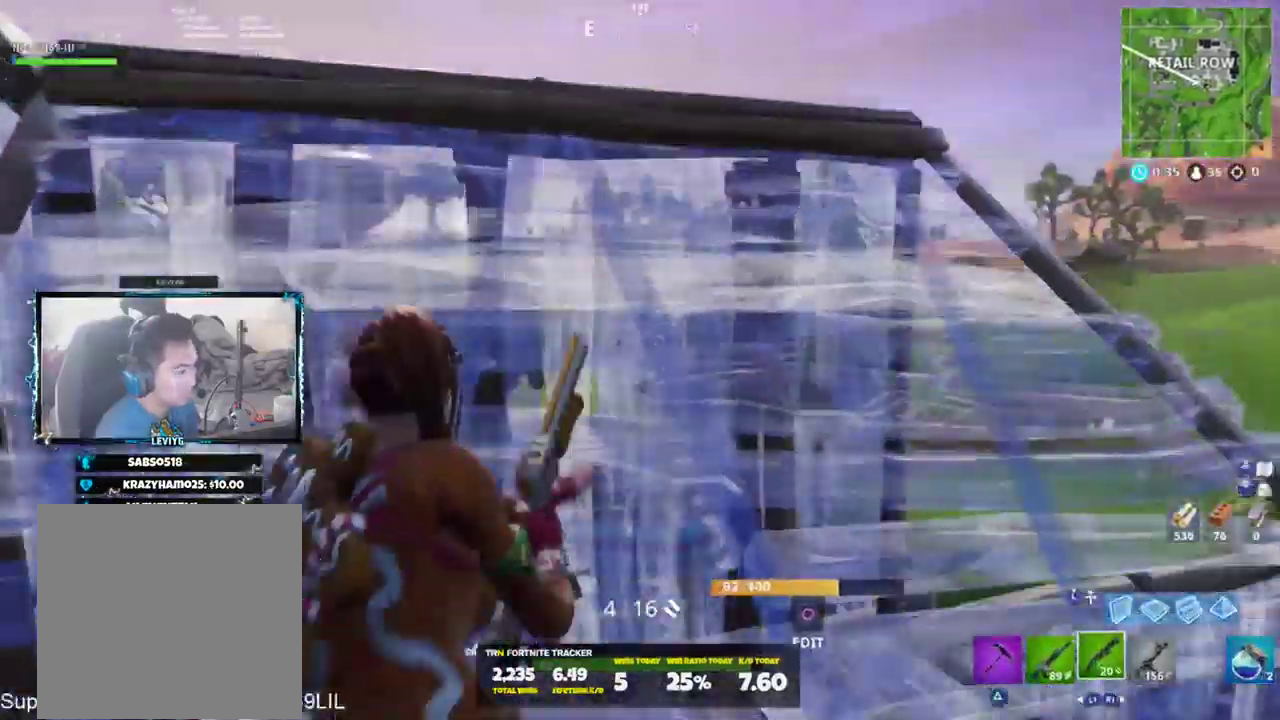
{"buttons": [], "left_stick": "right", "right_stick": "right", "events": [[66, "right_stick", "down"], [300, "left_stick", "right"], [500, "right_stick", "right"]]}
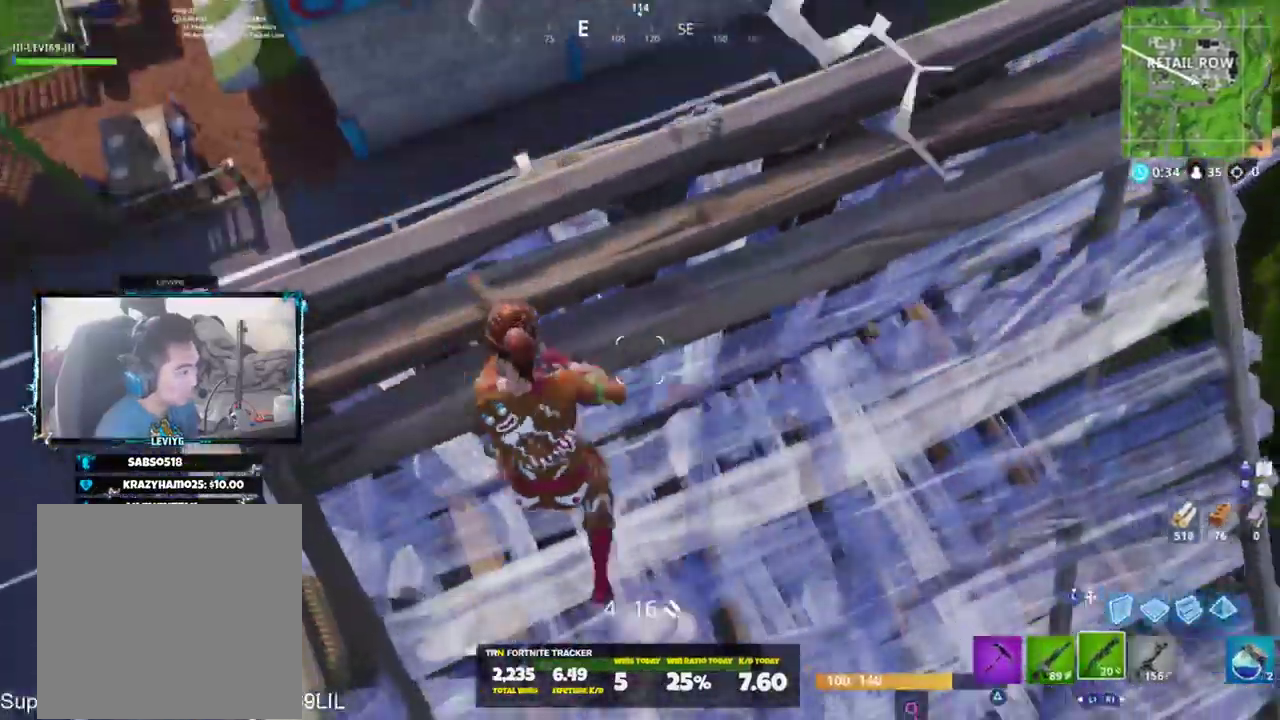
{"buttons": [], "left_stick": "up-left", "right_stick": "right", "events": [[67, "left_stick", "up"], [167, "left_stick", "left"], [200, "right_stick", "center"], [267, "left_stick", "up-left"], [301, "CROSS", "down"], [367, "right_stick", "right"], [401, "CROSS", "up"]]}